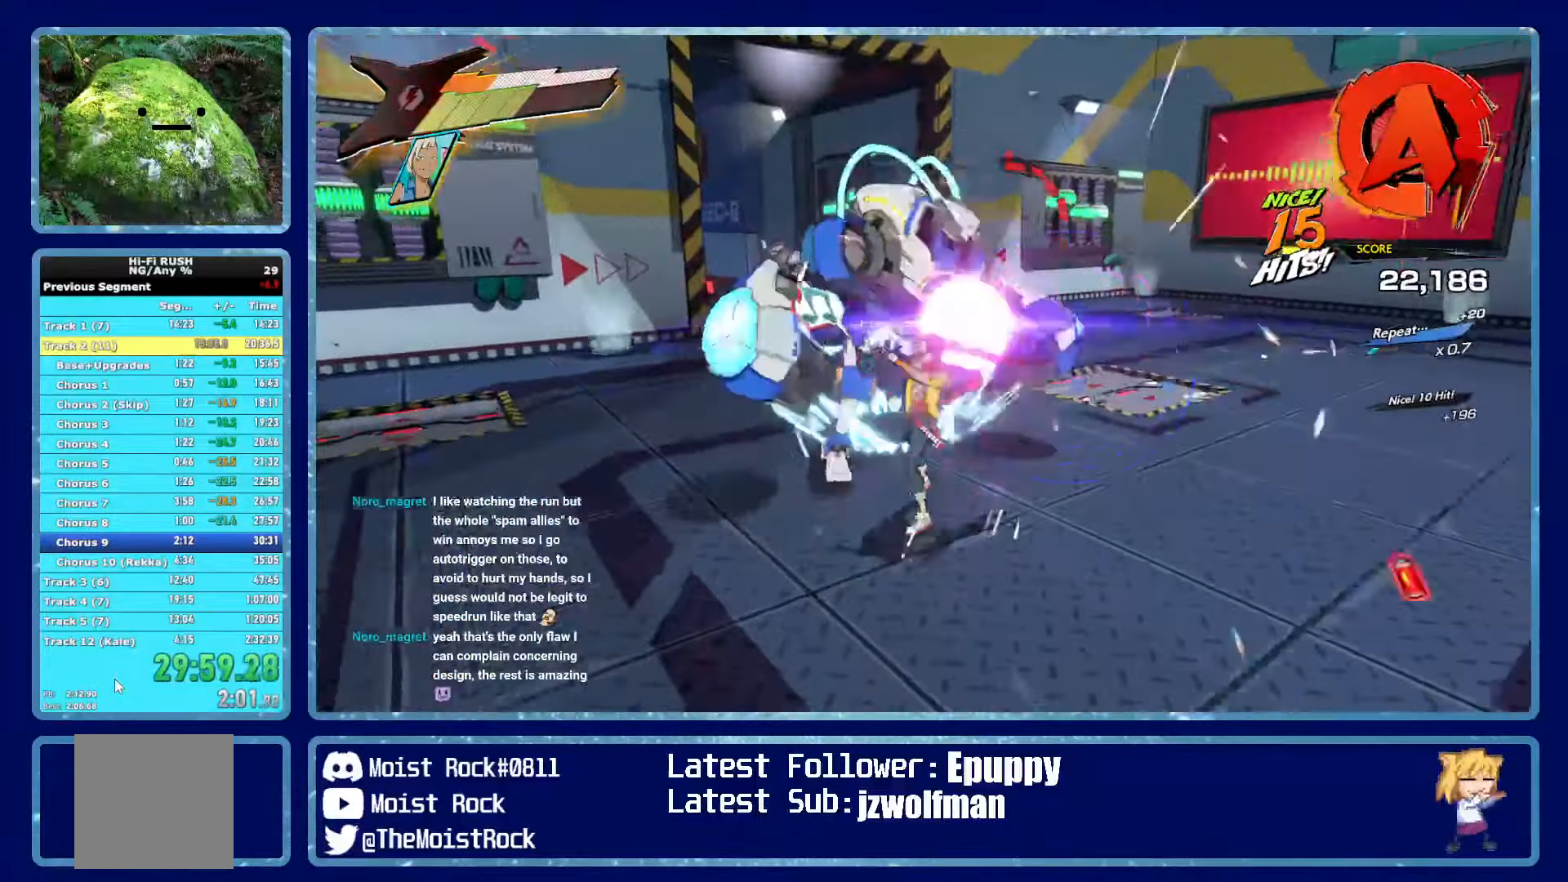
Gameplay with a controller (Xbox layout); each line is a JSON object with the inputs held at the frame after it. "events" lists button and stick changes between this image and that frame as [ms after this image, input, new state], when the widget could be followed in between. Not read: SHARE.
{"buttons": ["X"], "left_stick": "up-left", "right_stick": "center", "events": [[117, "X", "down"], [217, "X", "up"], [500, "X", "down"]]}
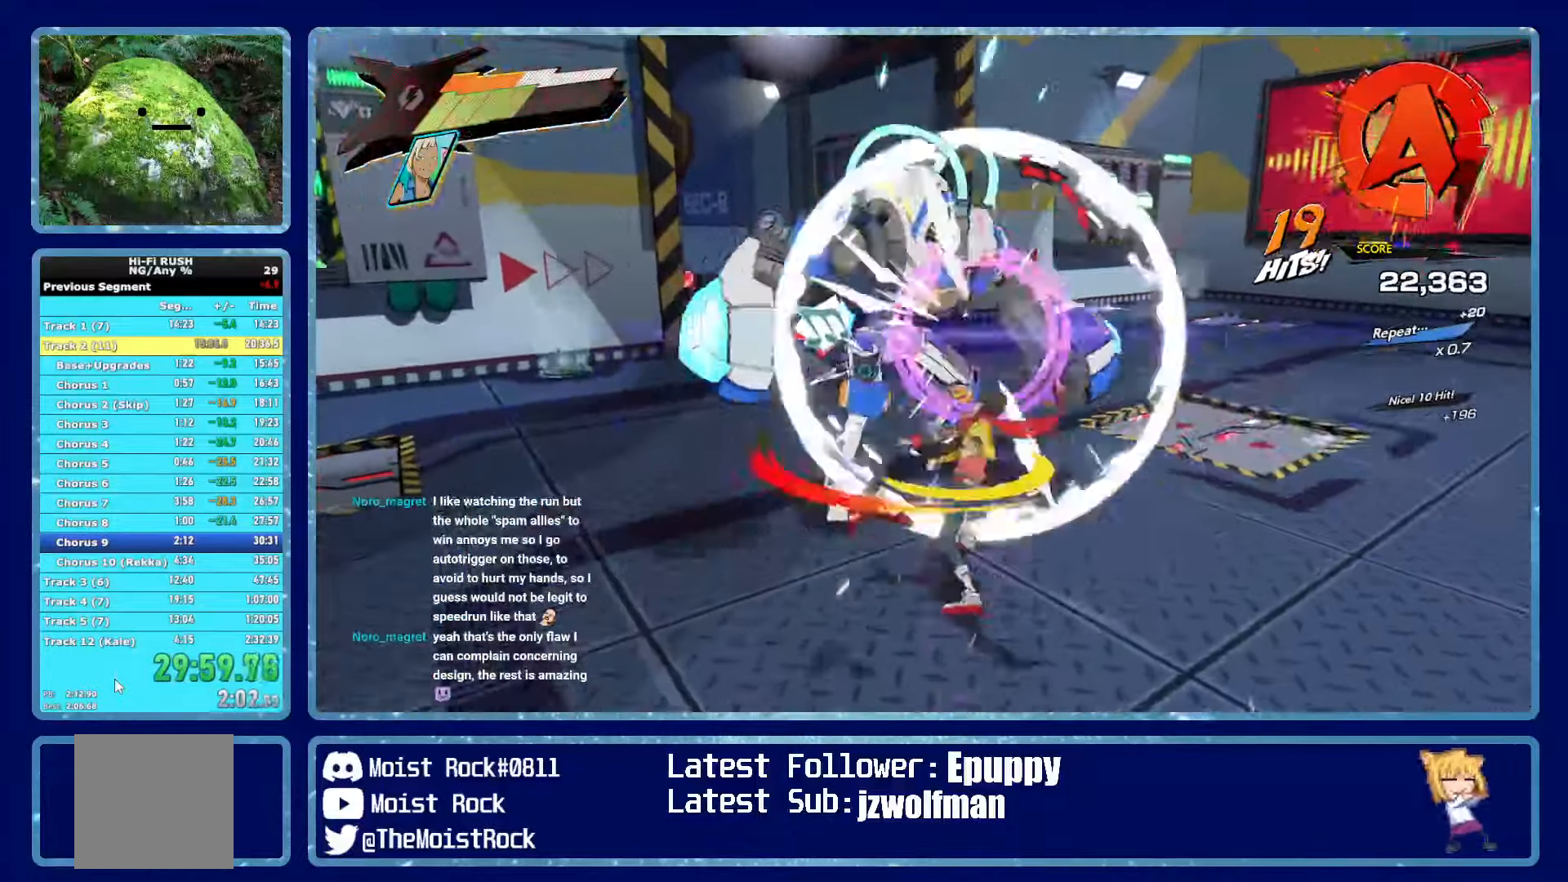
{"buttons": ["X"], "left_stick": "up-left", "right_stick": "center", "events": [[134, "X", "up"], [484, "X", "down"]]}
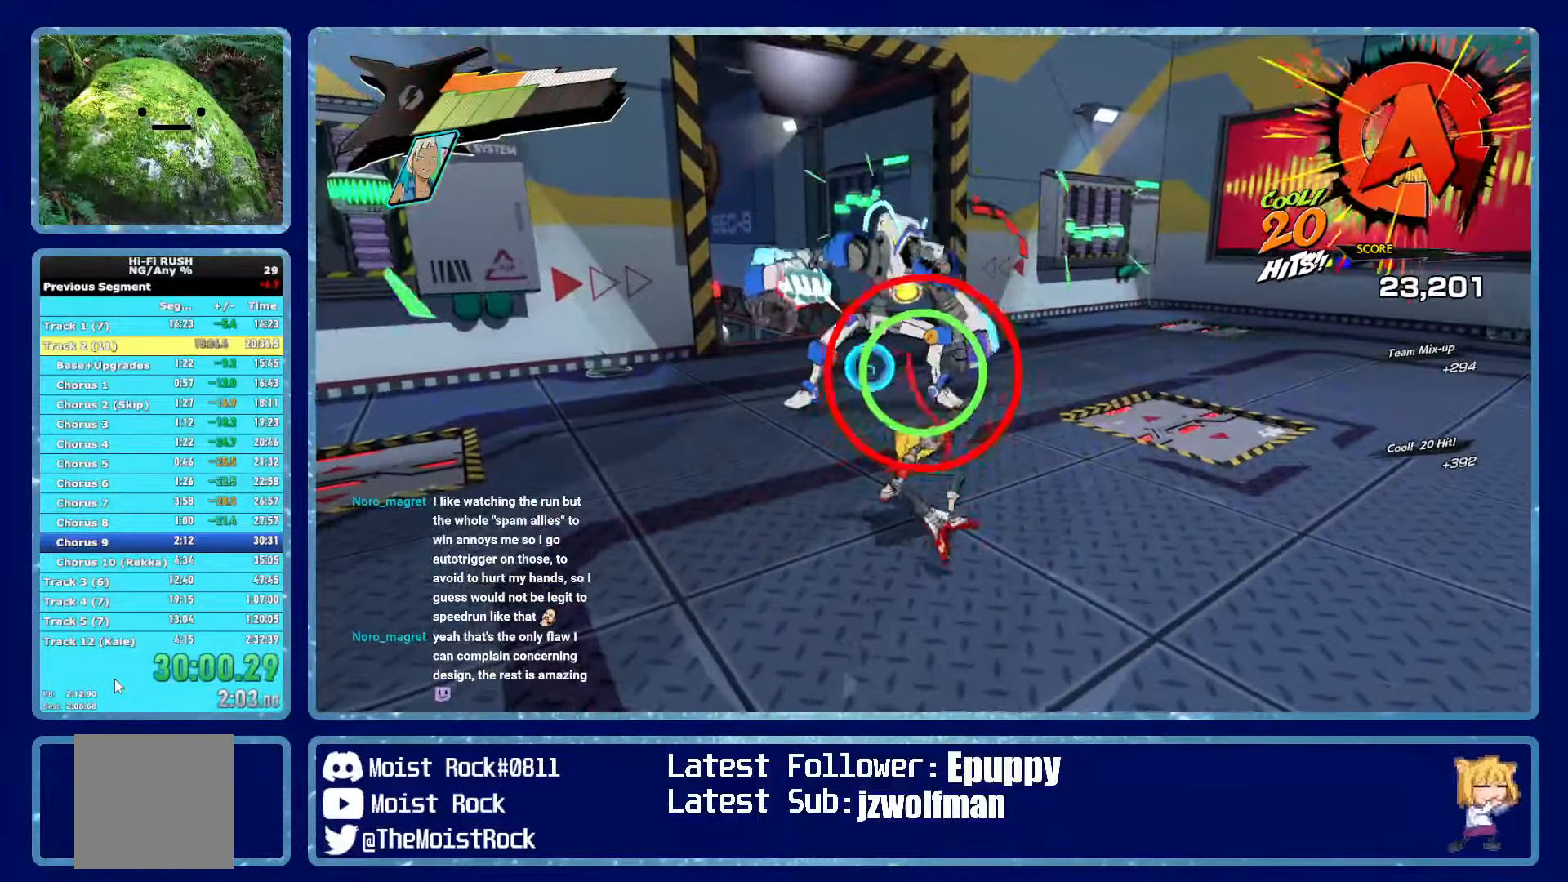
{"buttons": [], "left_stick": "up-left", "right_stick": "center", "events": [[100, "X", "up"], [367, "X", "down"], [484, "X", "up"]]}
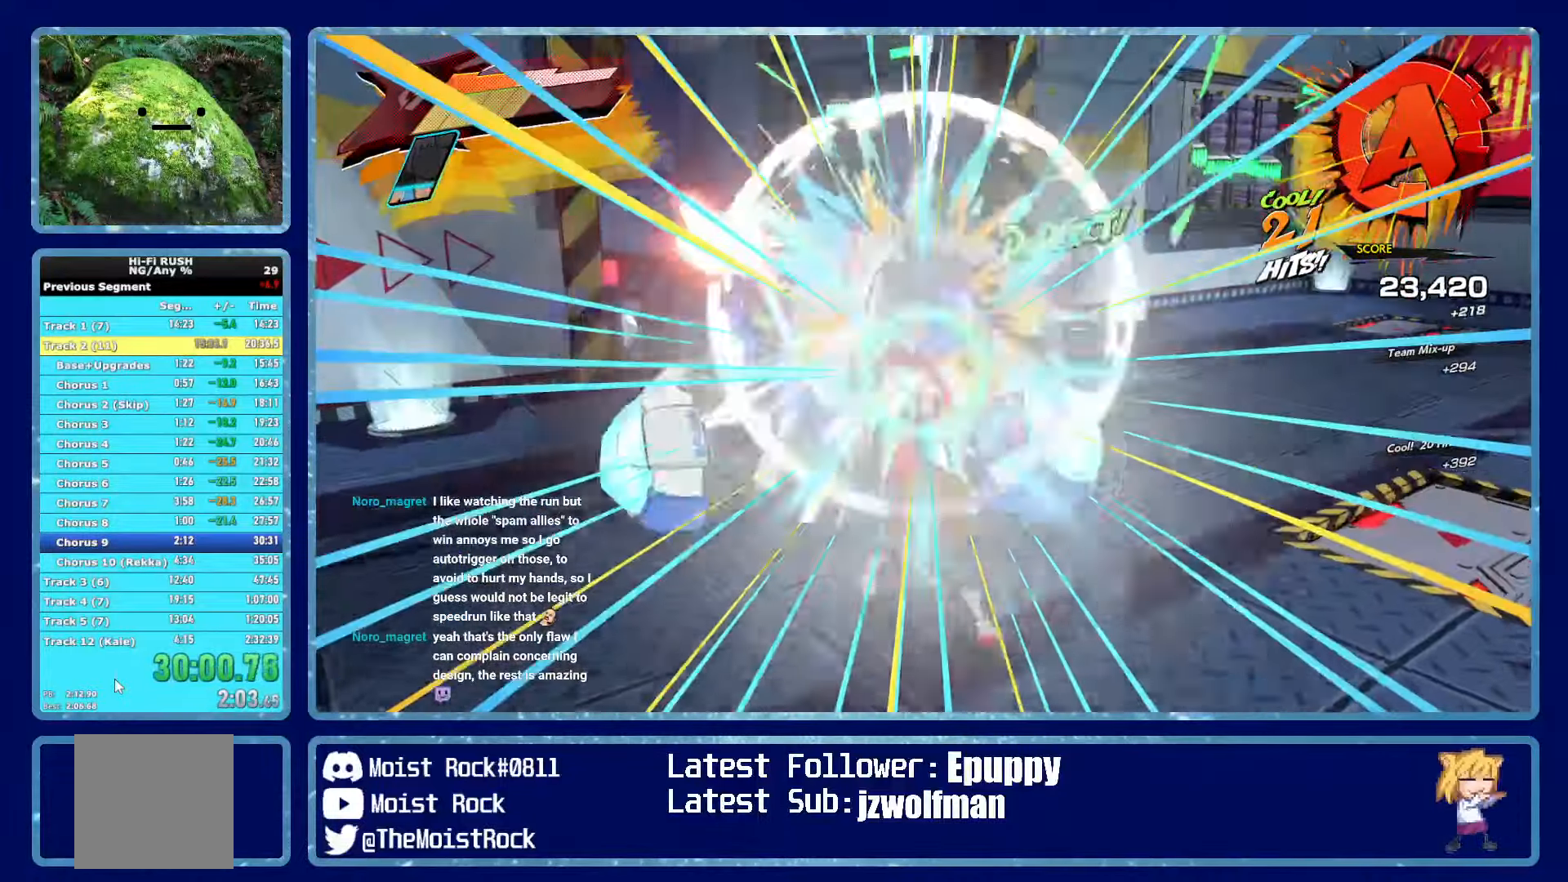
{"buttons": [], "left_stick": "up-left", "right_stick": "center", "events": [[200, "R1", "down"], [250, "X", "down"], [284, "R1", "up"], [350, "X", "up"], [400, "X", "down"], [500, "X", "up"]]}
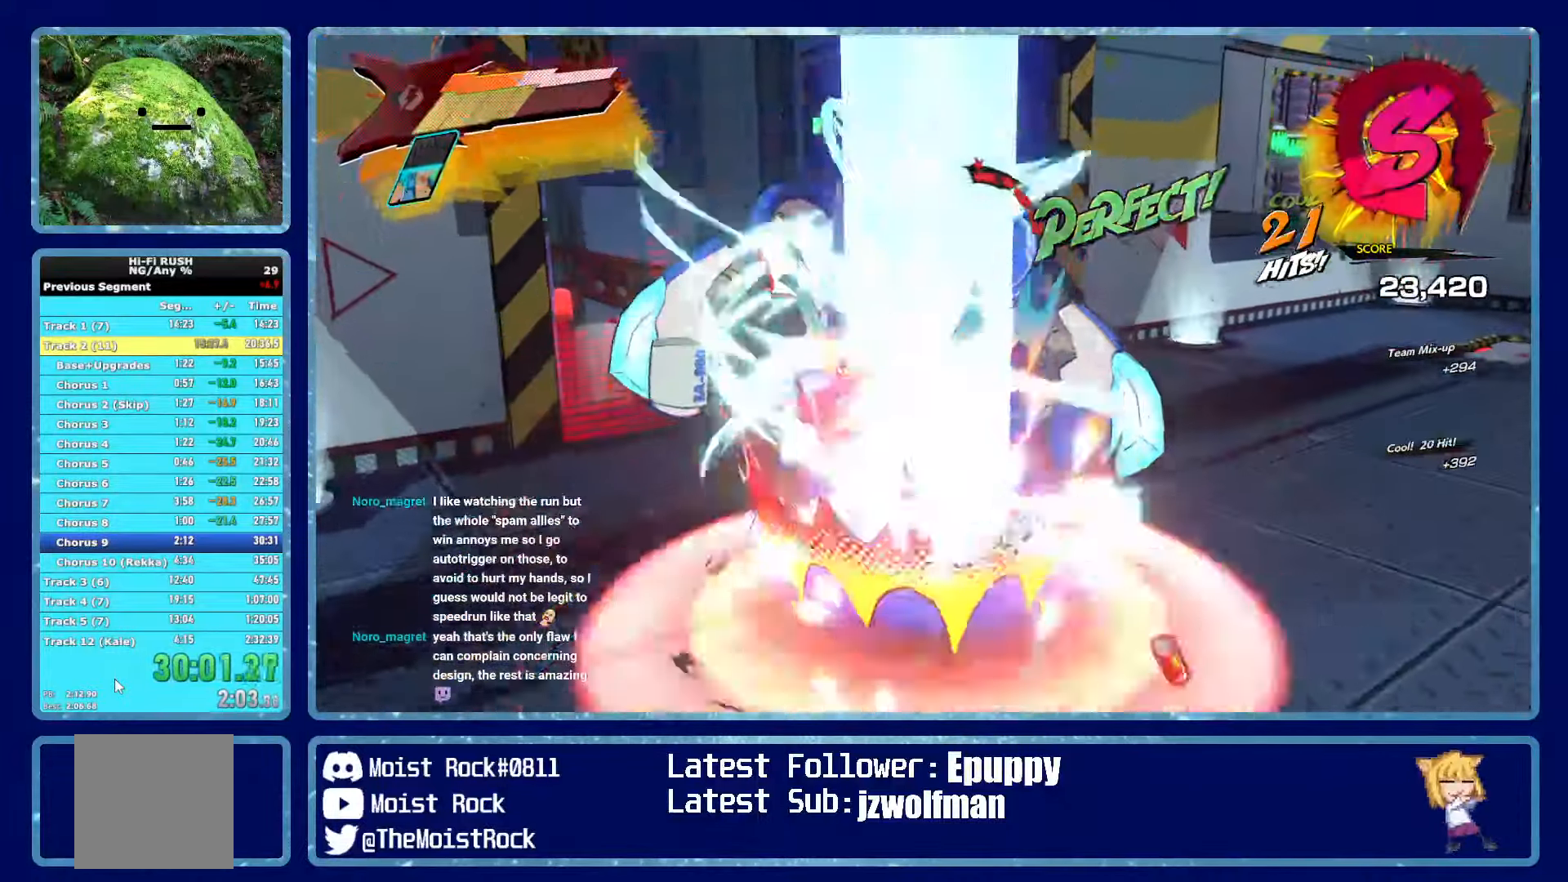
{"buttons": [], "left_stick": "up", "right_stick": "center", "events": [[250, "X", "down"], [384, "X", "up"], [434, "left_stick", "up"]]}
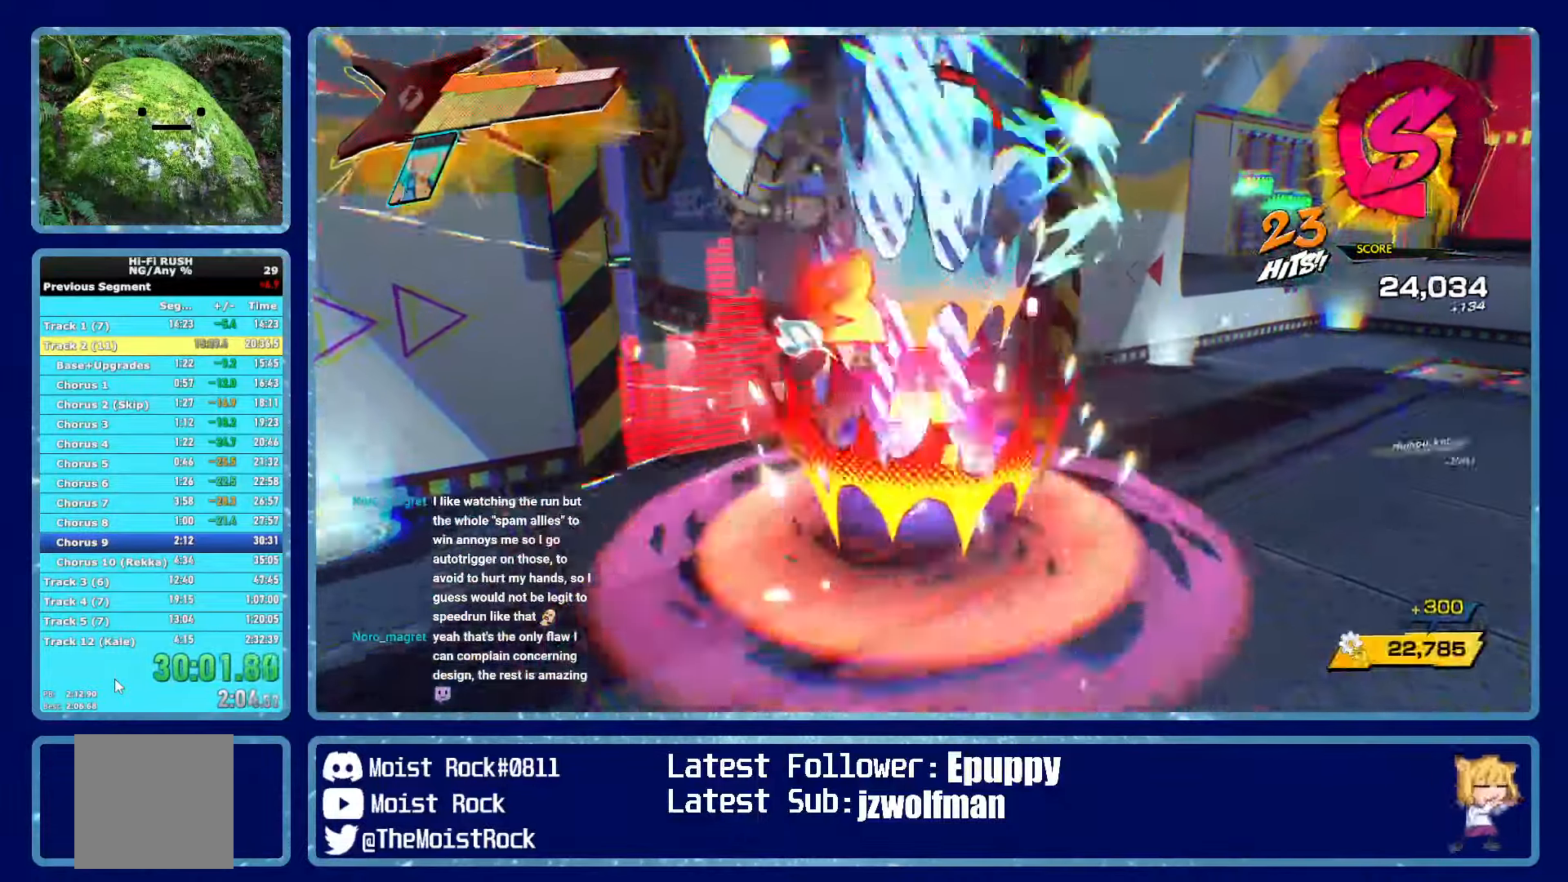
{"buttons": [], "left_stick": "center", "right_stick": "center", "events": [[184, "X", "down"], [300, "X", "up"], [467, "left_stick", "center"]]}
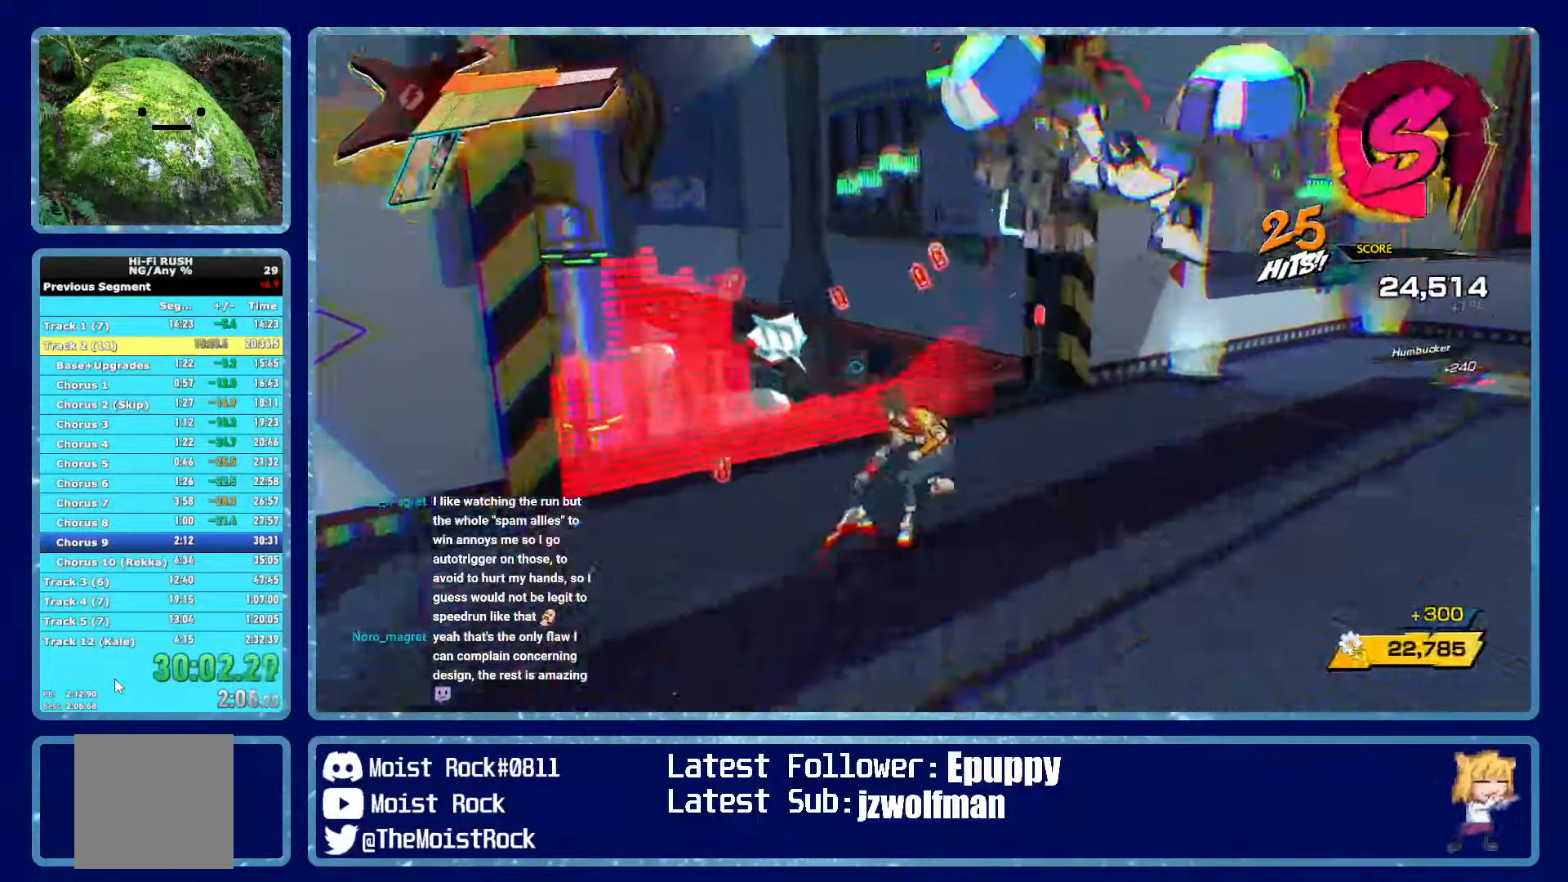
{"buttons": ["X"], "left_stick": "right", "right_stick": "center", "events": [[84, "X", "down"], [200, "X", "up"], [500, "X", "down"], [500, "left_stick", "right"]]}
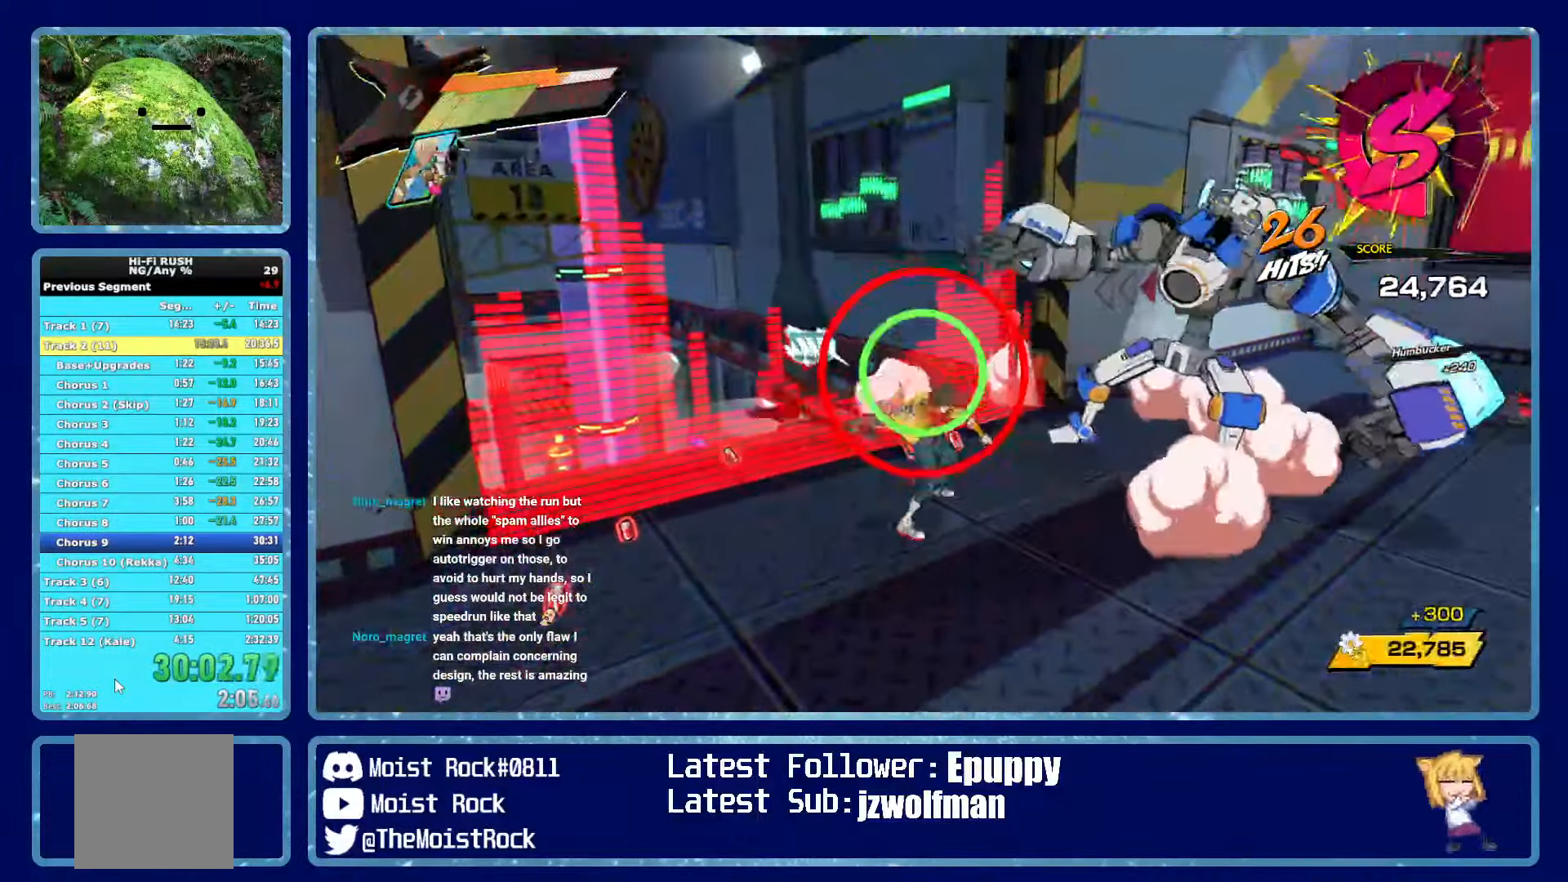
{"buttons": ["X", "R2"], "left_stick": "right", "right_stick": "center", "events": [[100, "X", "up"], [484, "R2", "down"], [484, "X", "down"]]}